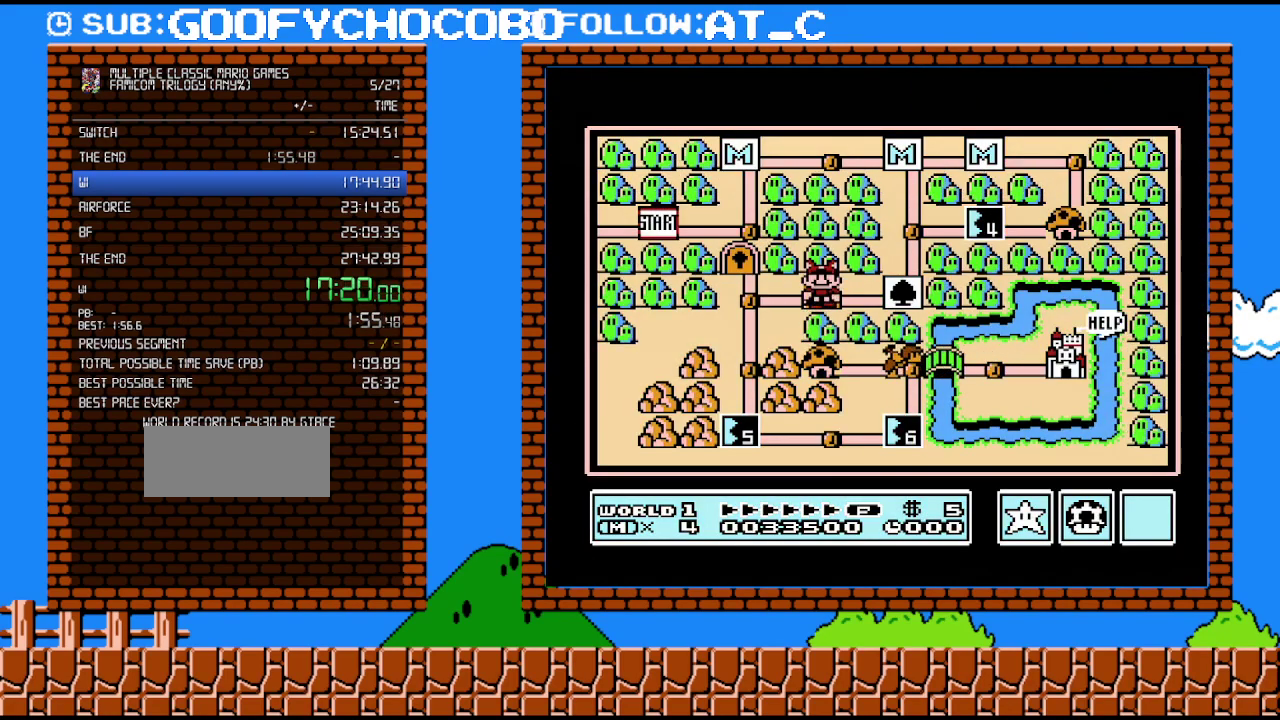
Gameplay with a controller (Nintendo layout); each line is a JSON object with the inputs held at the frame after it. "events" lists button and stick changes between this image and that frame as [ms after this image, input, new state], when the widget could be followed in between. Not read: L3 R3.
{"buttons": ["A"], "events": [[50, "B", "down"], [233, "B", "up"], [367, "A", "down"]]}
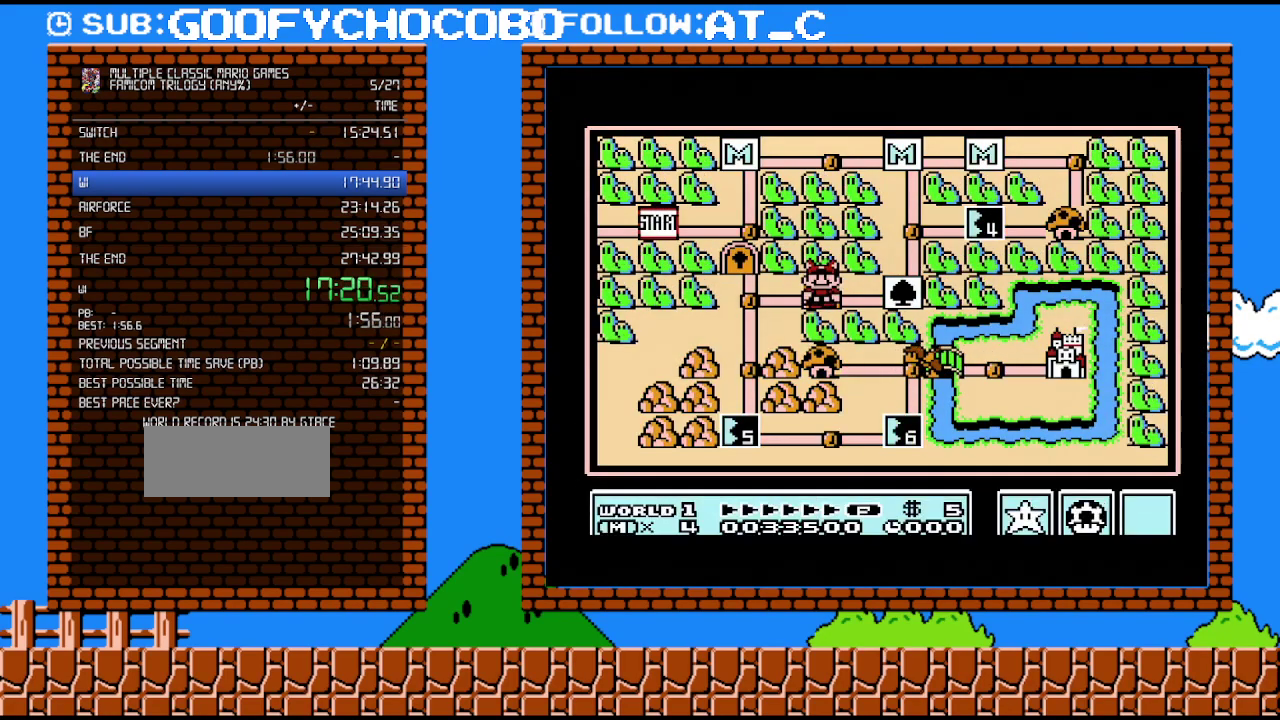
{"buttons": [], "events": [[150, "A", "up"]]}
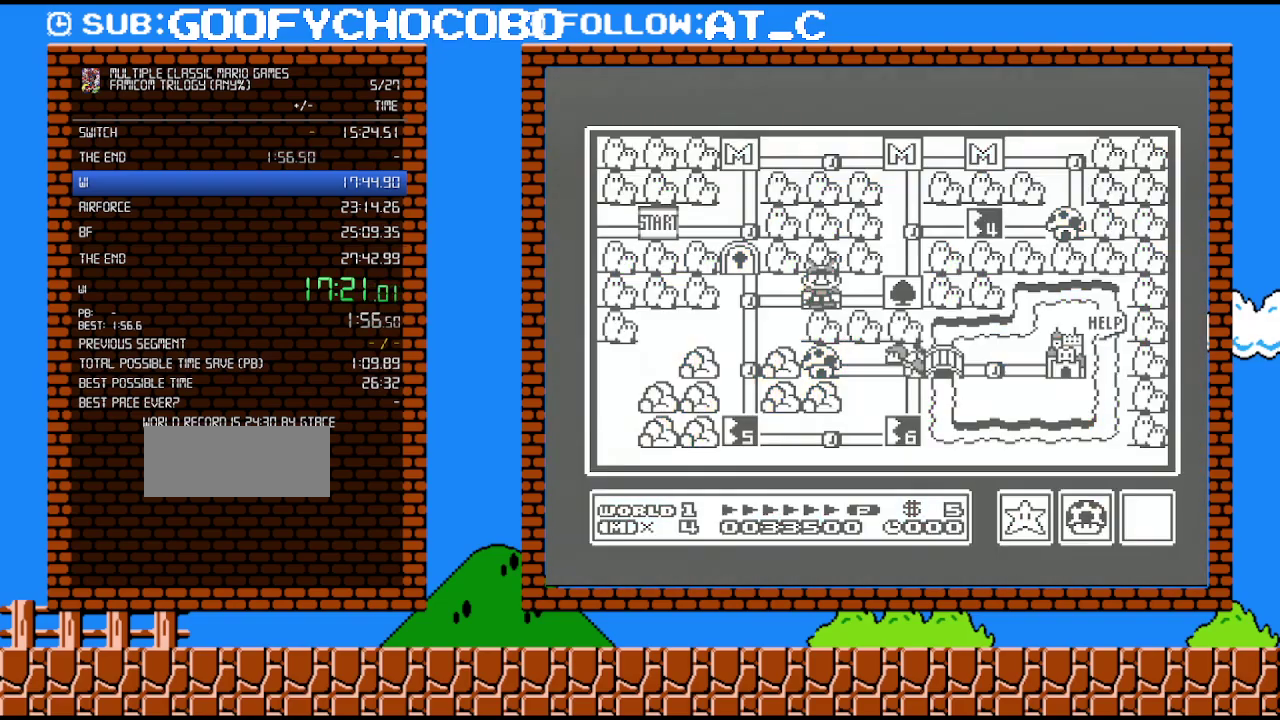
{"buttons": [], "events": []}
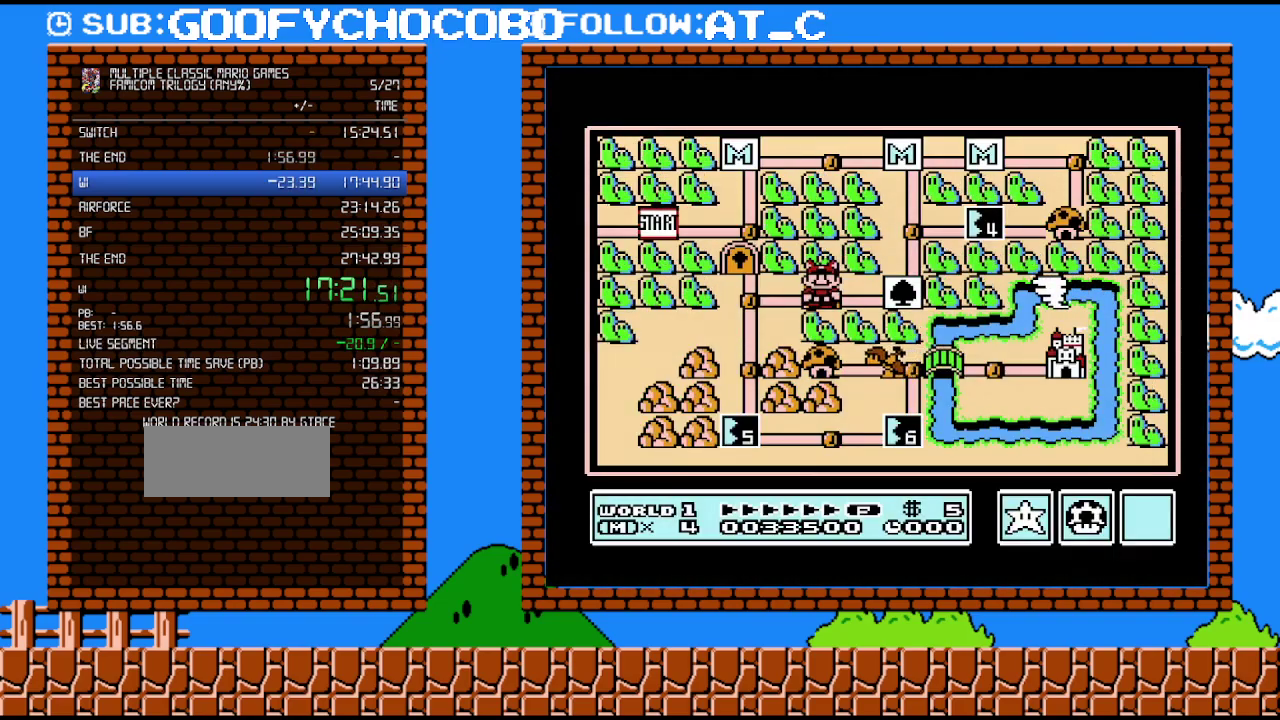
{"buttons": [], "events": []}
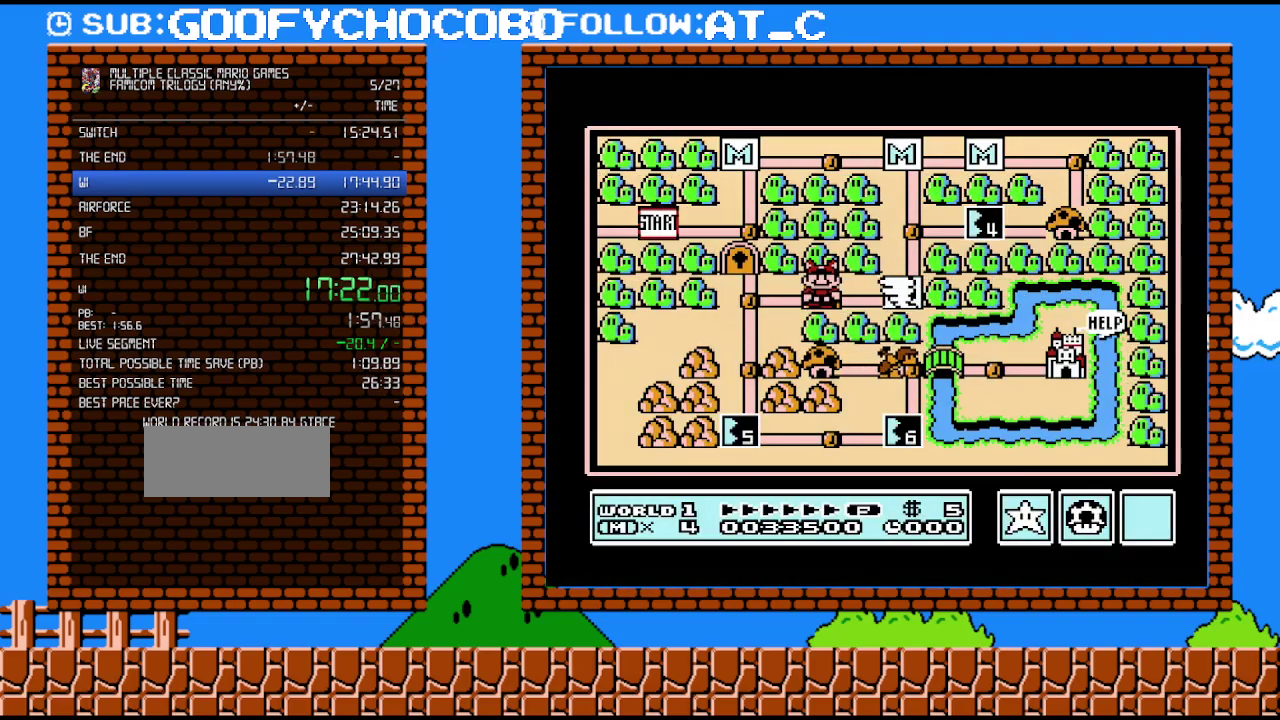
{"buttons": [], "events": []}
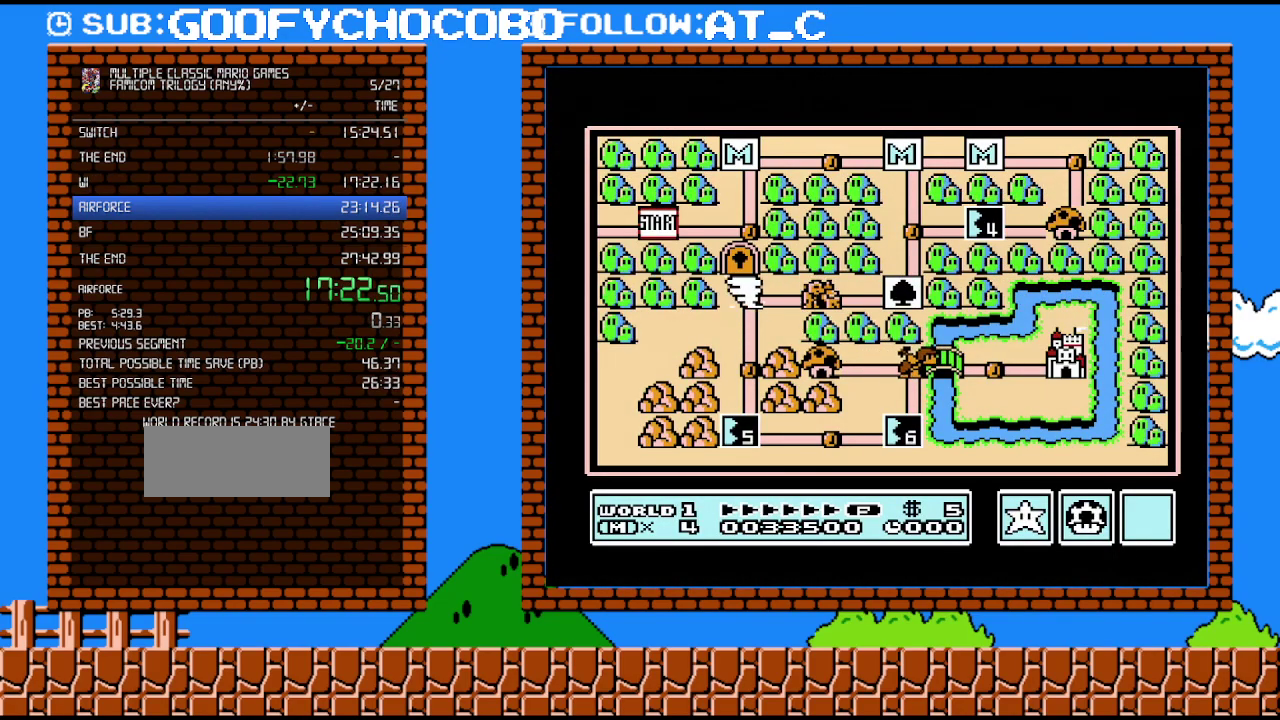
{"buttons": [], "events": []}
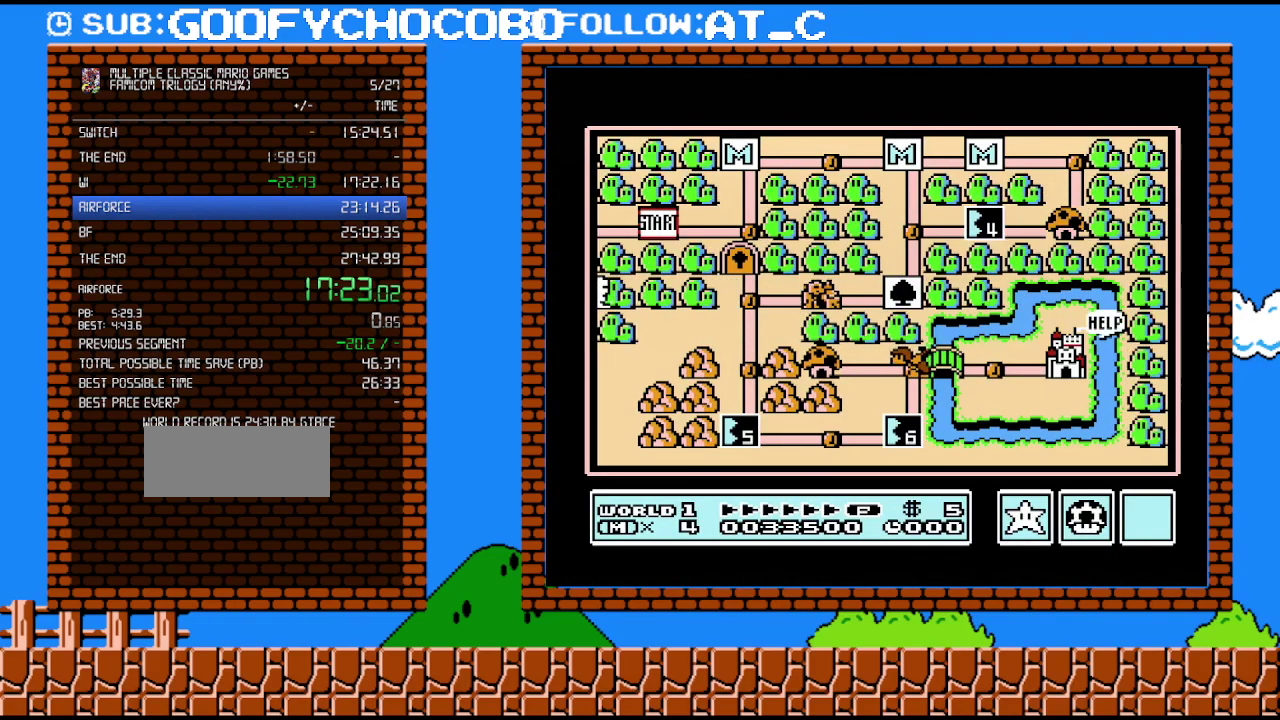
{"buttons": [], "events": []}
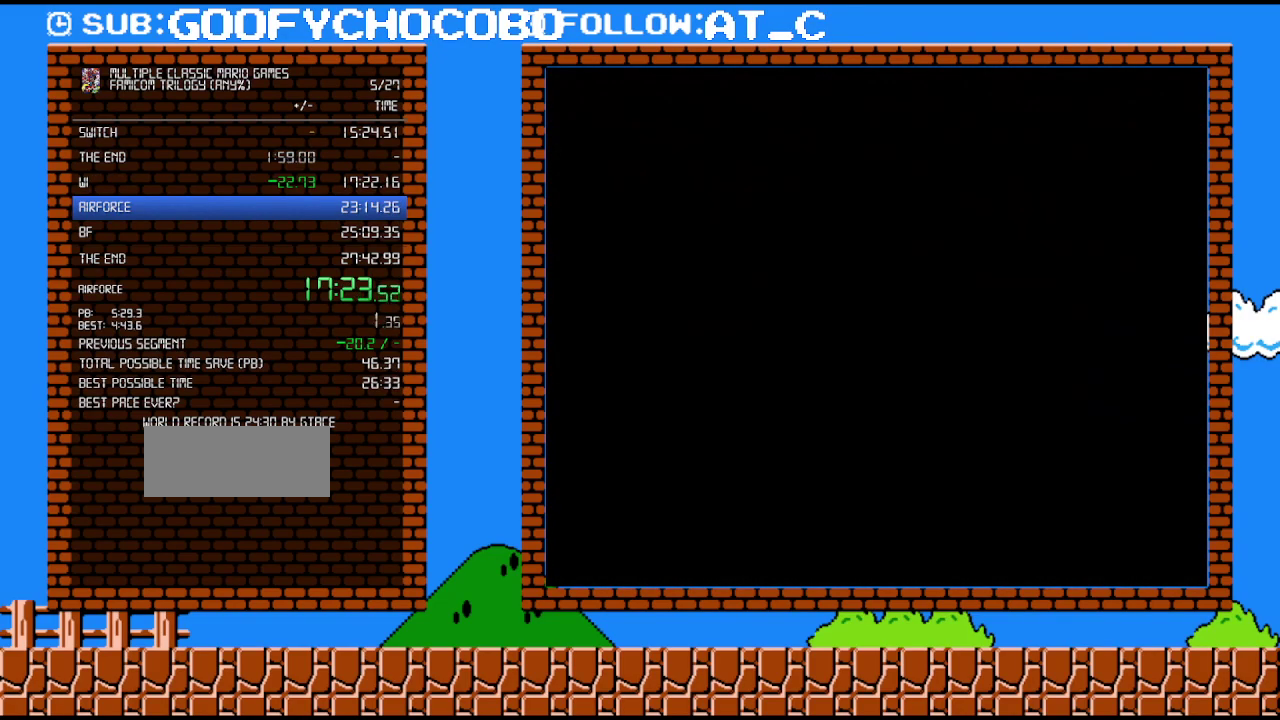
{"buttons": [], "events": []}
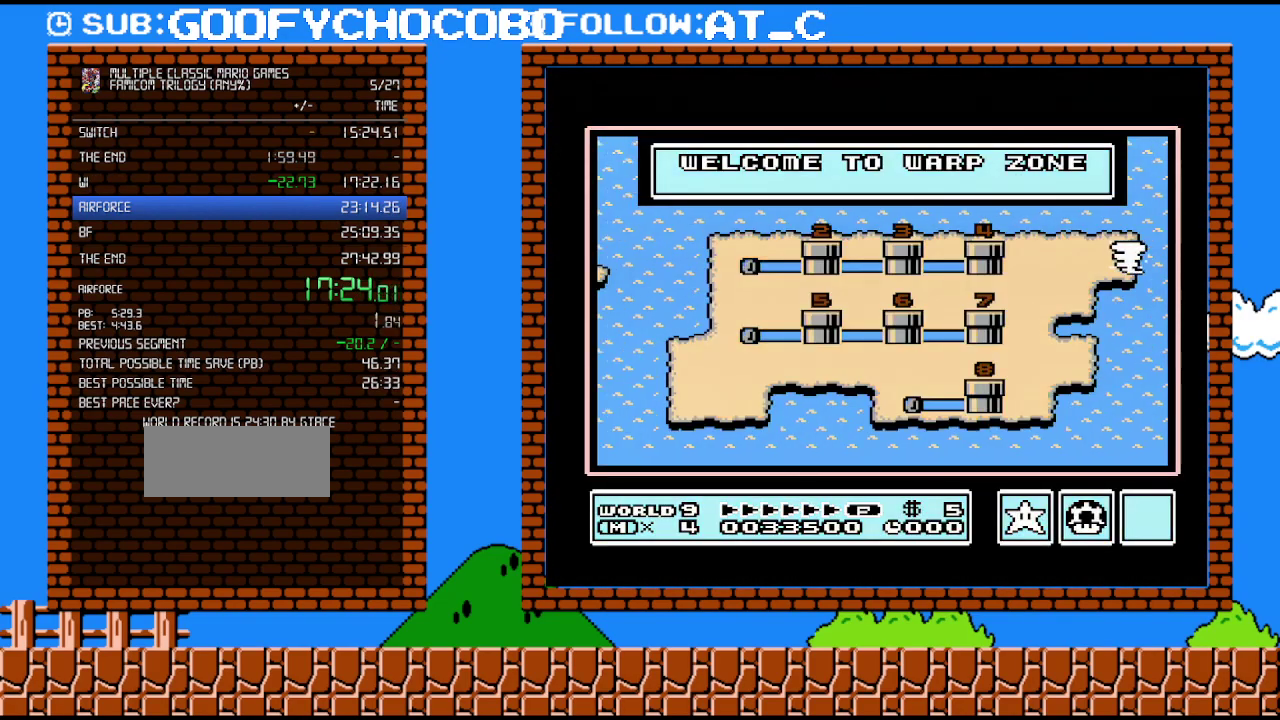
{"buttons": [], "events": []}
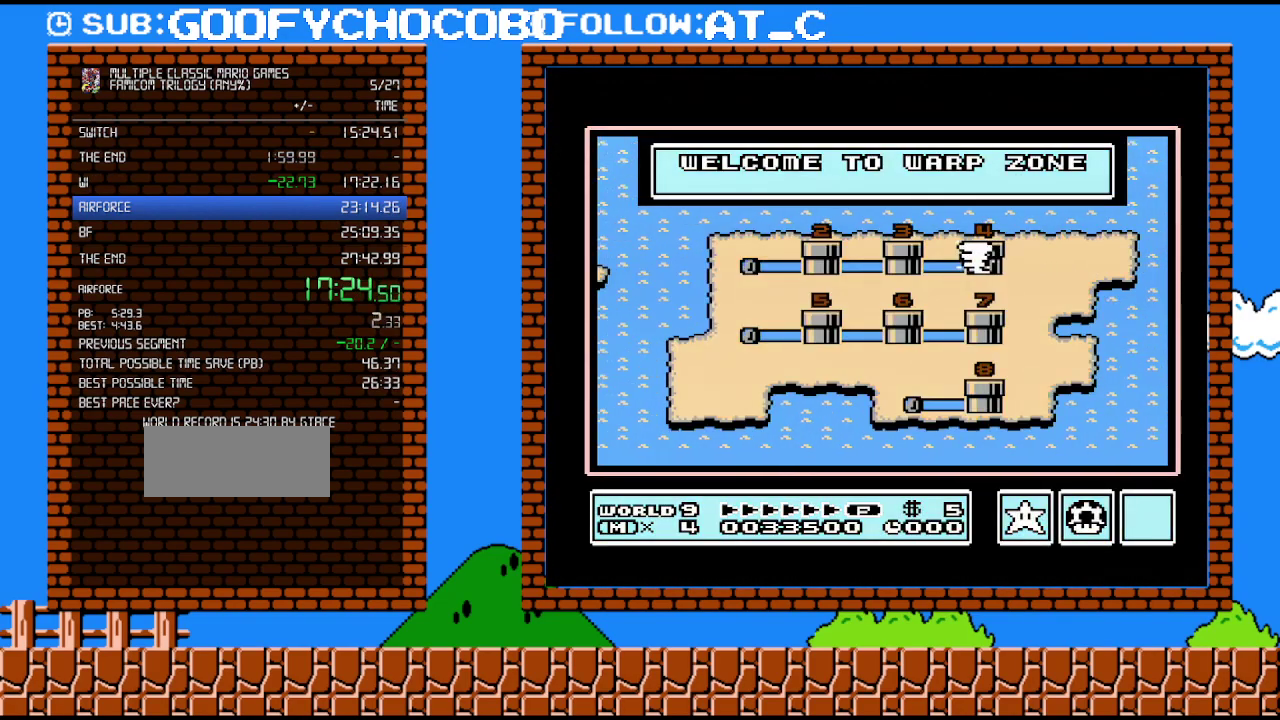
{"buttons": [], "events": []}
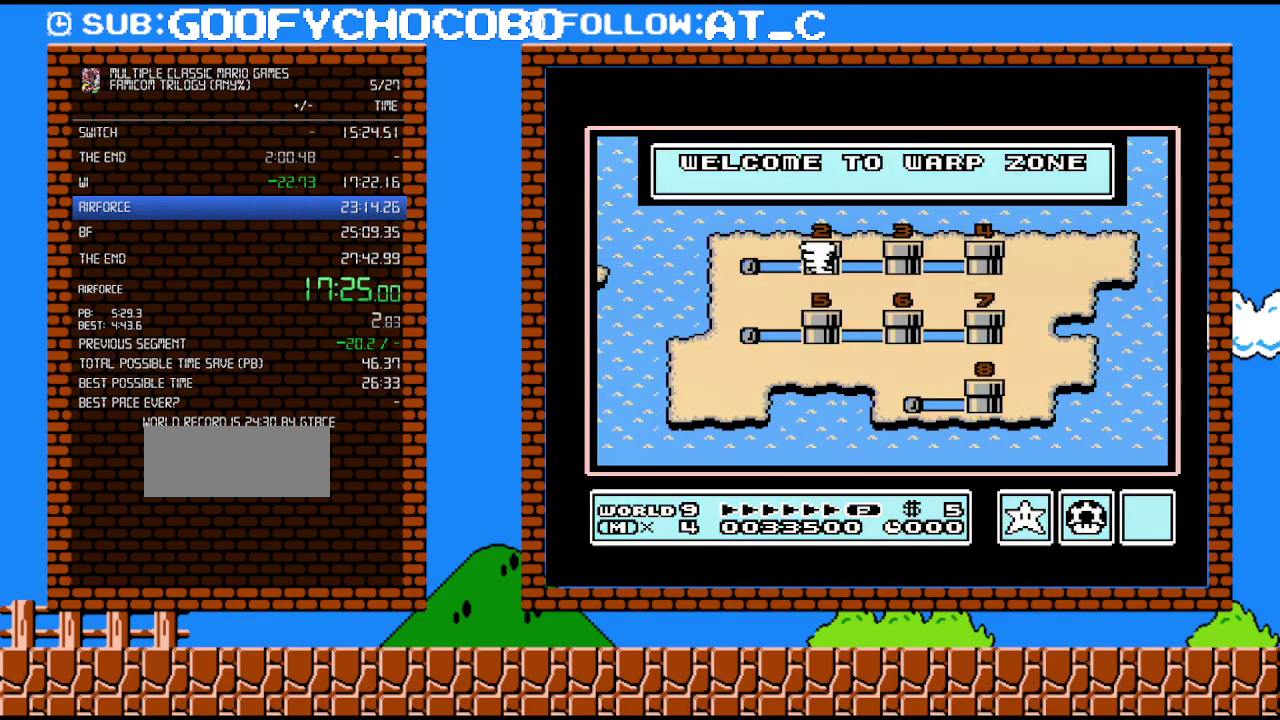
{"buttons": [], "events": []}
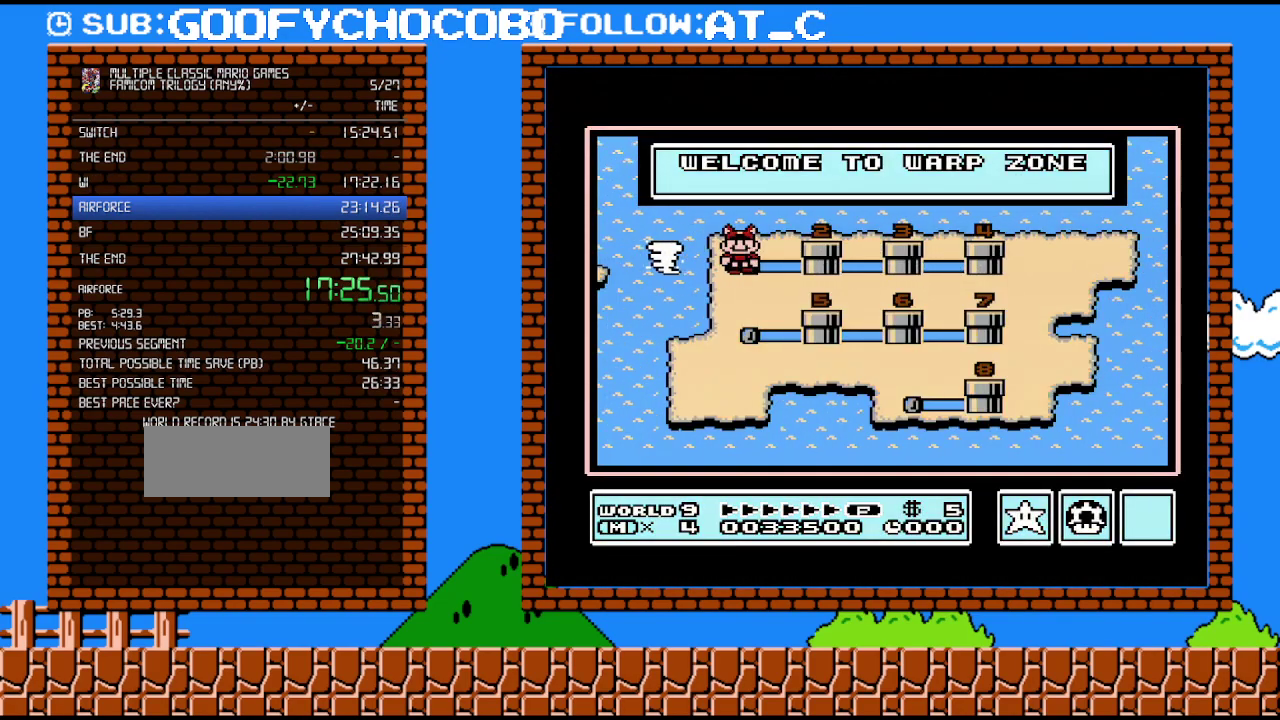
{"buttons": [], "events": []}
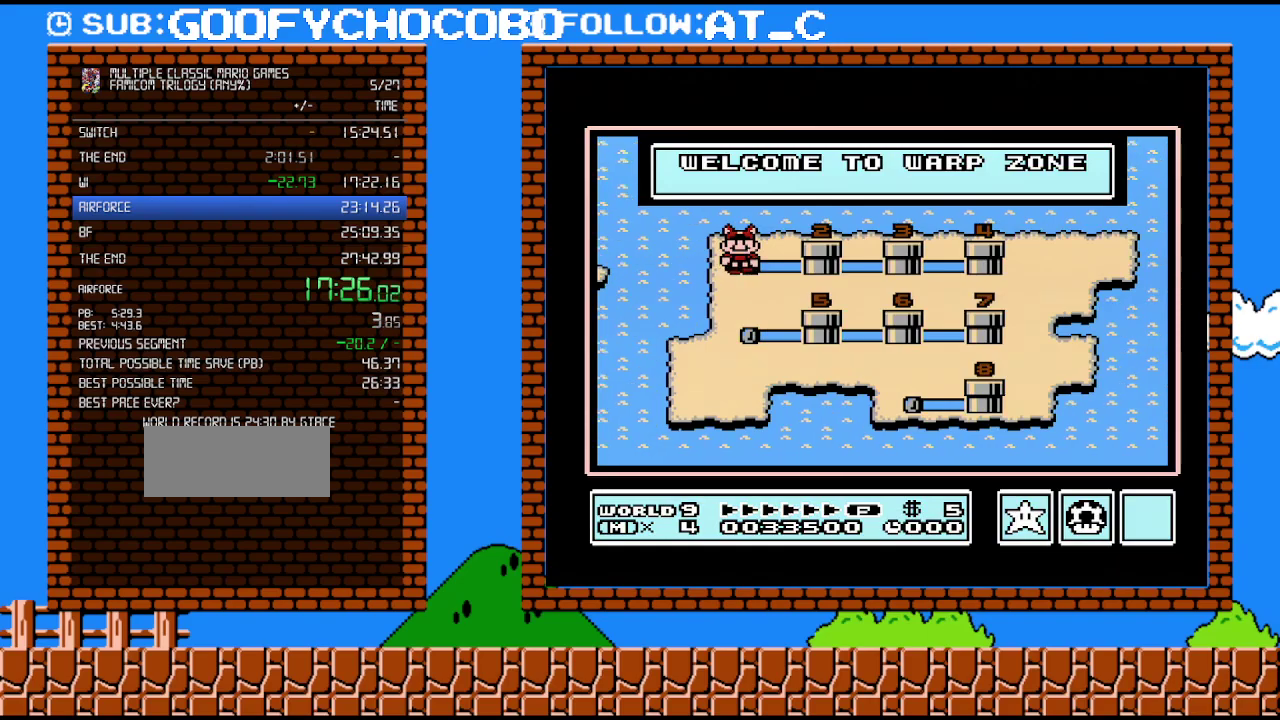
{"buttons": ["A"], "events": [[150, "B", "down"], [300, "B", "up"], [400, "A", "down"]]}
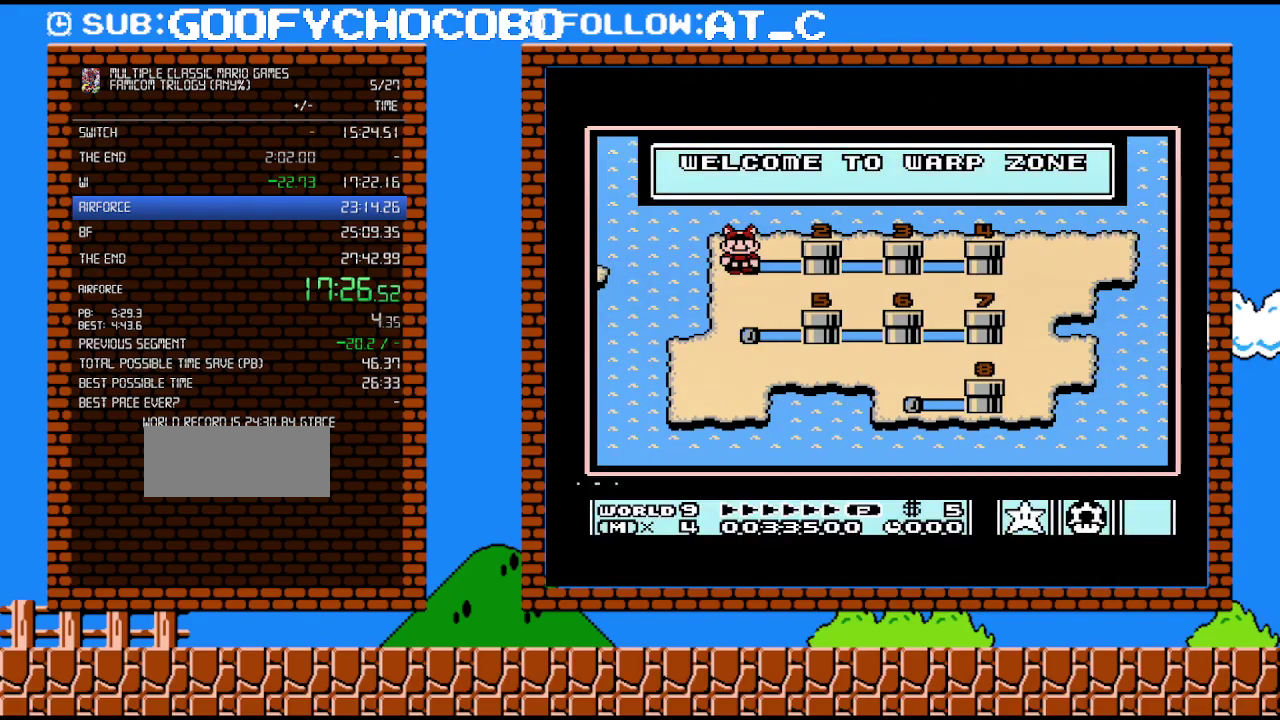
{"buttons": [], "events": [[50, "A", "up"]]}
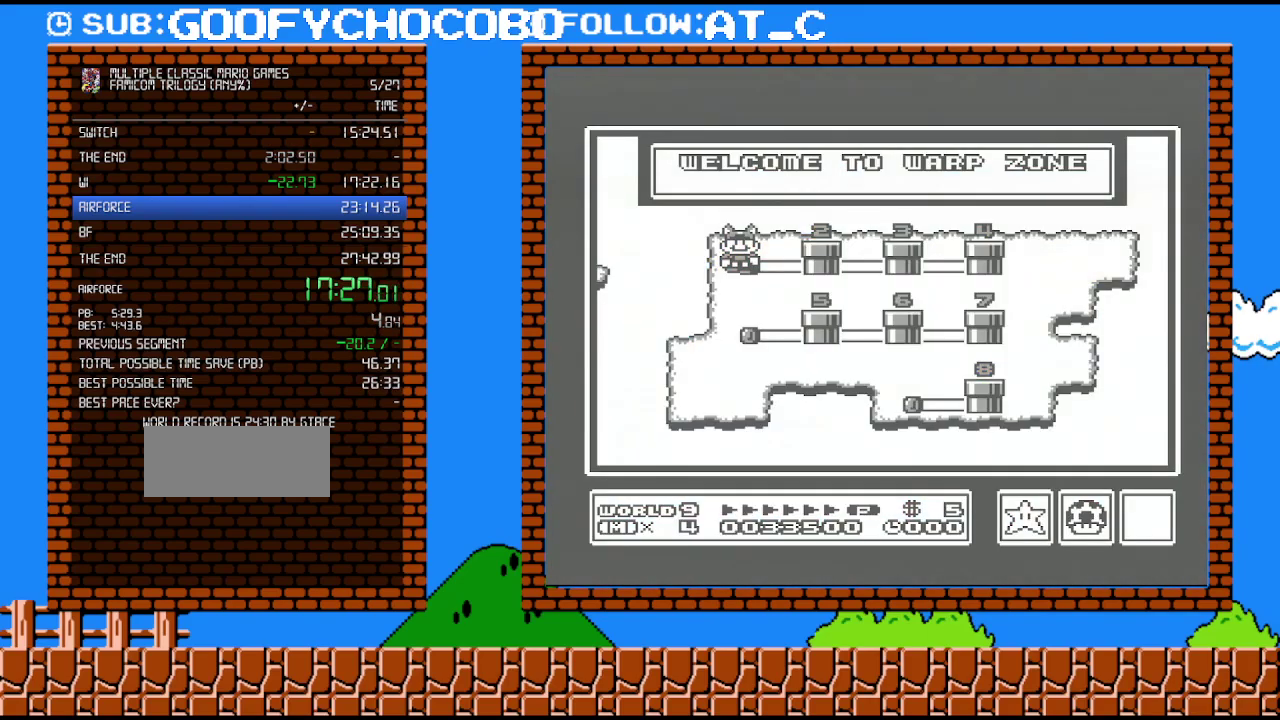
{"buttons": [], "events": []}
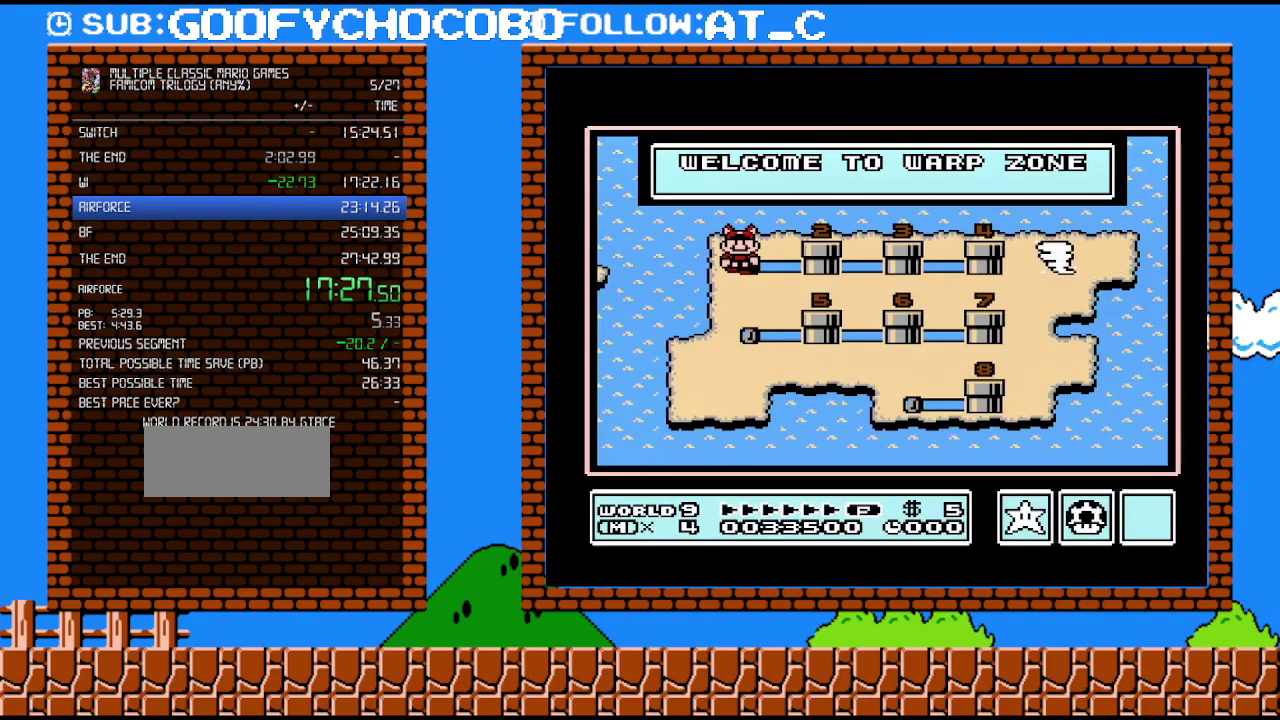
{"buttons": [], "events": []}
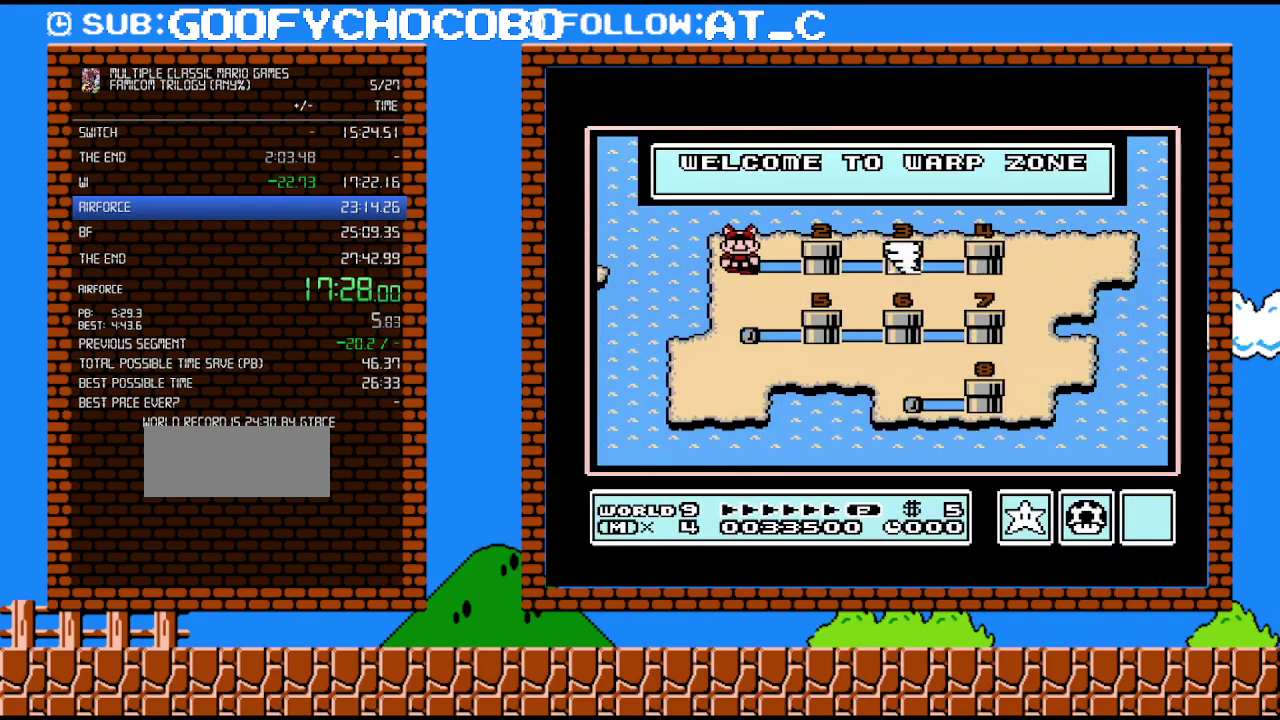
{"buttons": [], "events": []}
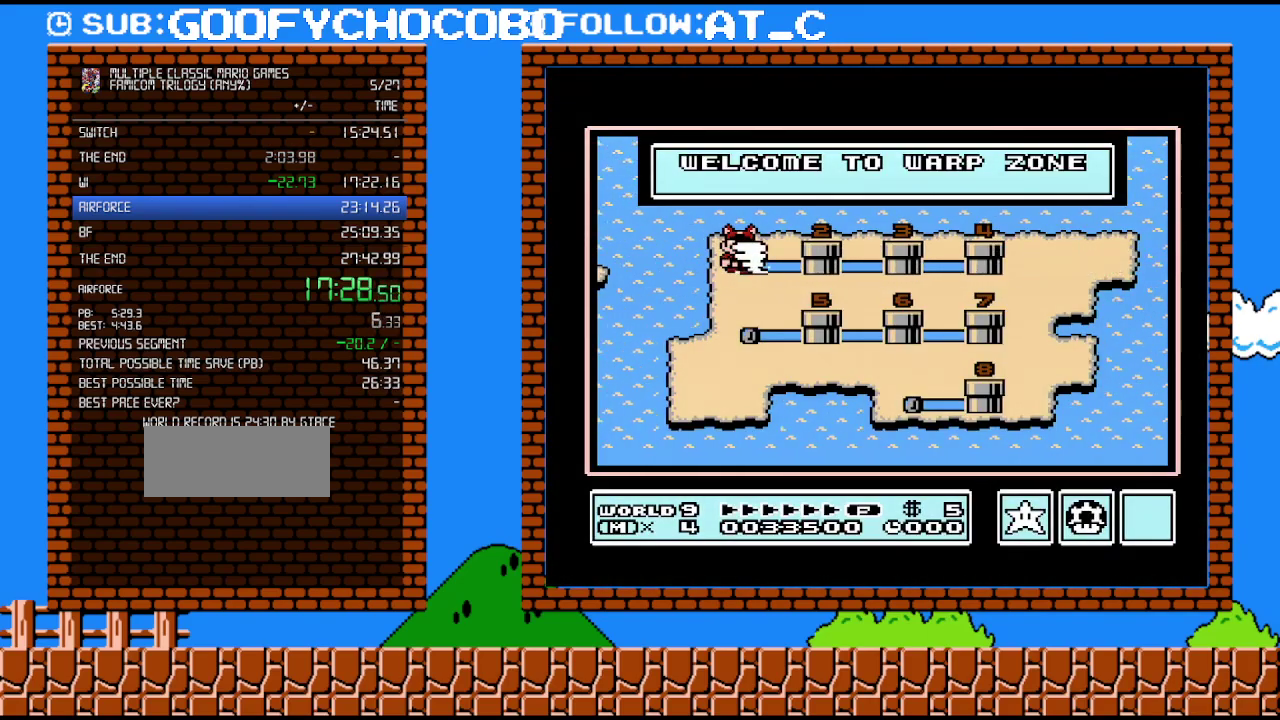
{"buttons": ["DPAD_RIGHT"], "events": [[400, "DPAD_RIGHT", "down"]]}
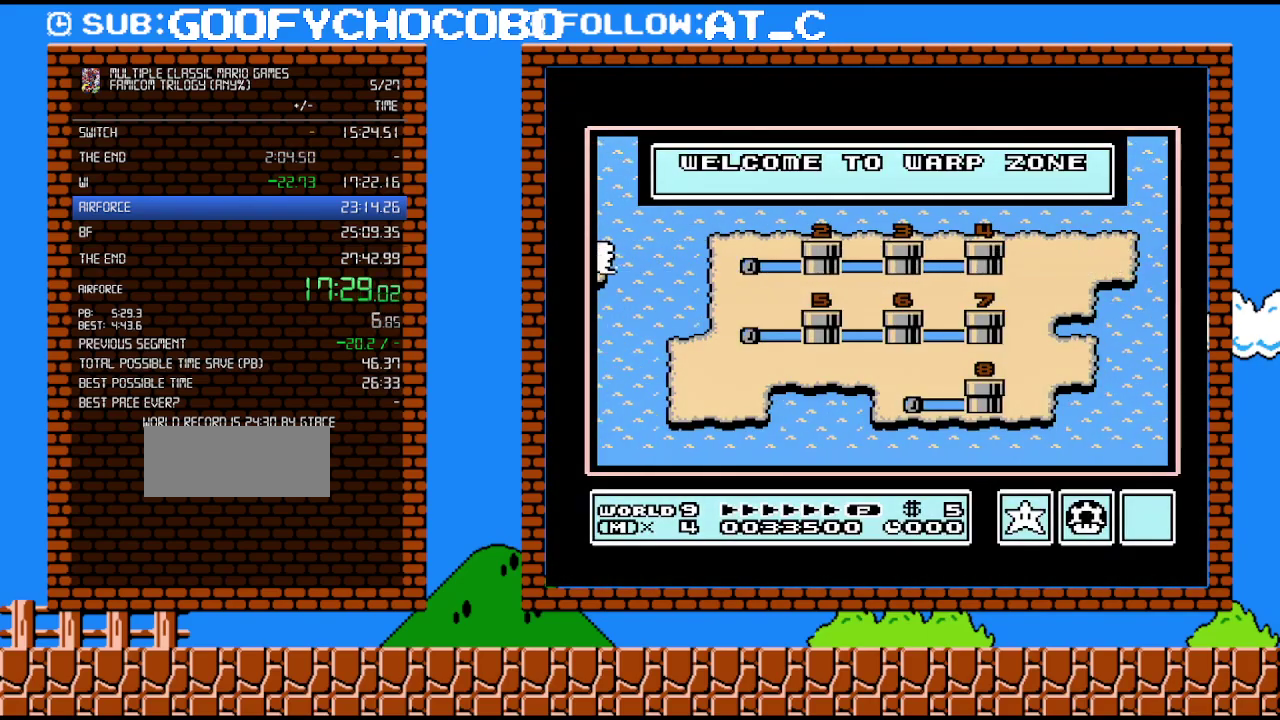
{"buttons": ["DPAD_RIGHT"], "events": []}
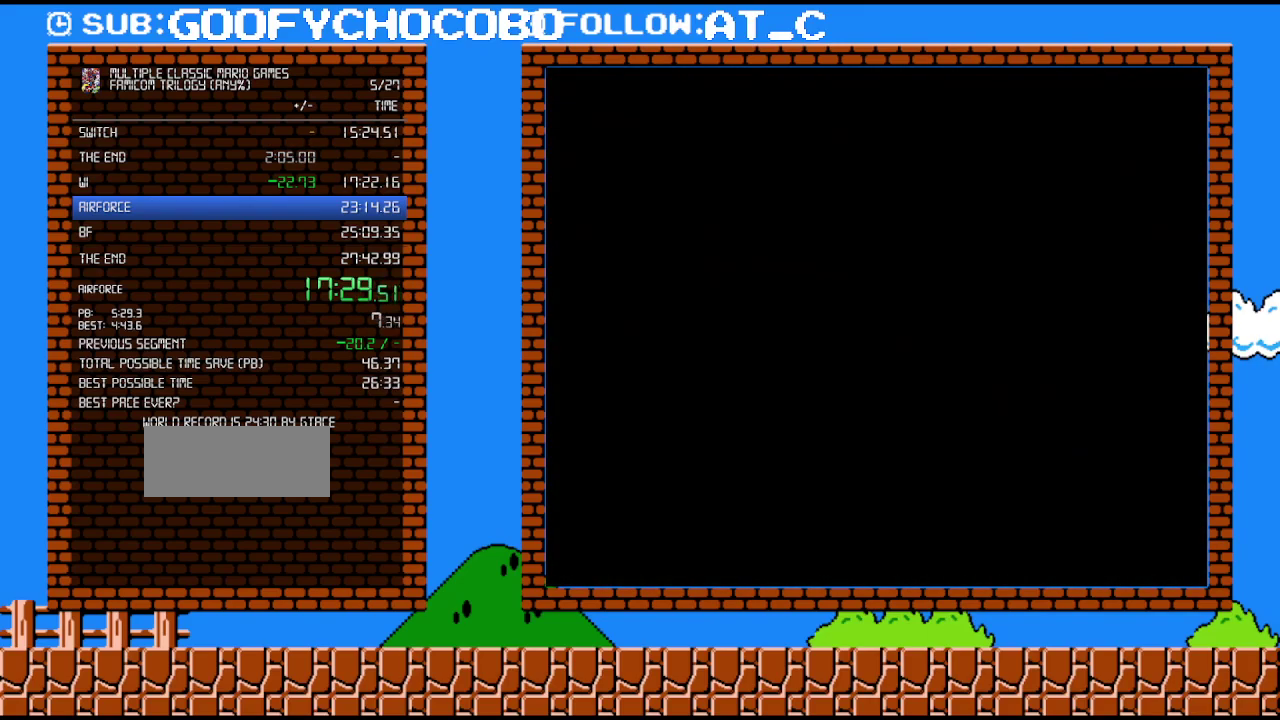
{"buttons": ["DPAD_RIGHT"], "events": []}
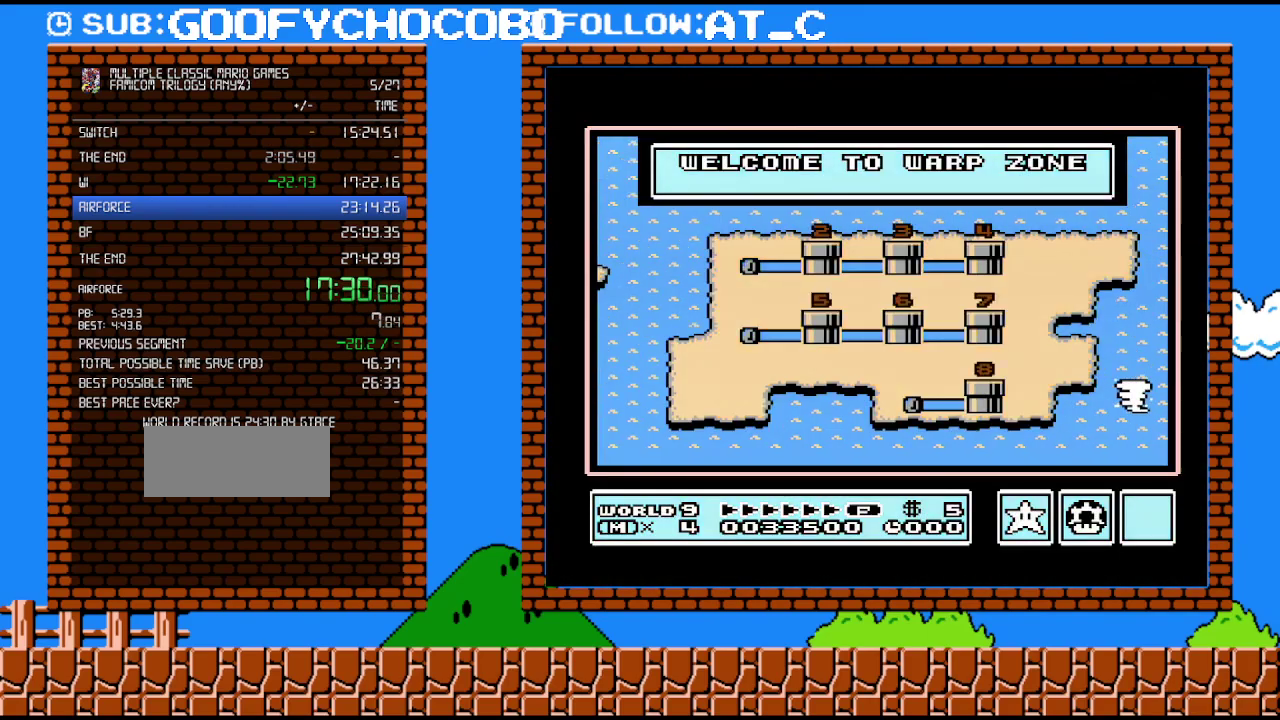
{"buttons": ["DPAD_RIGHT"], "events": []}
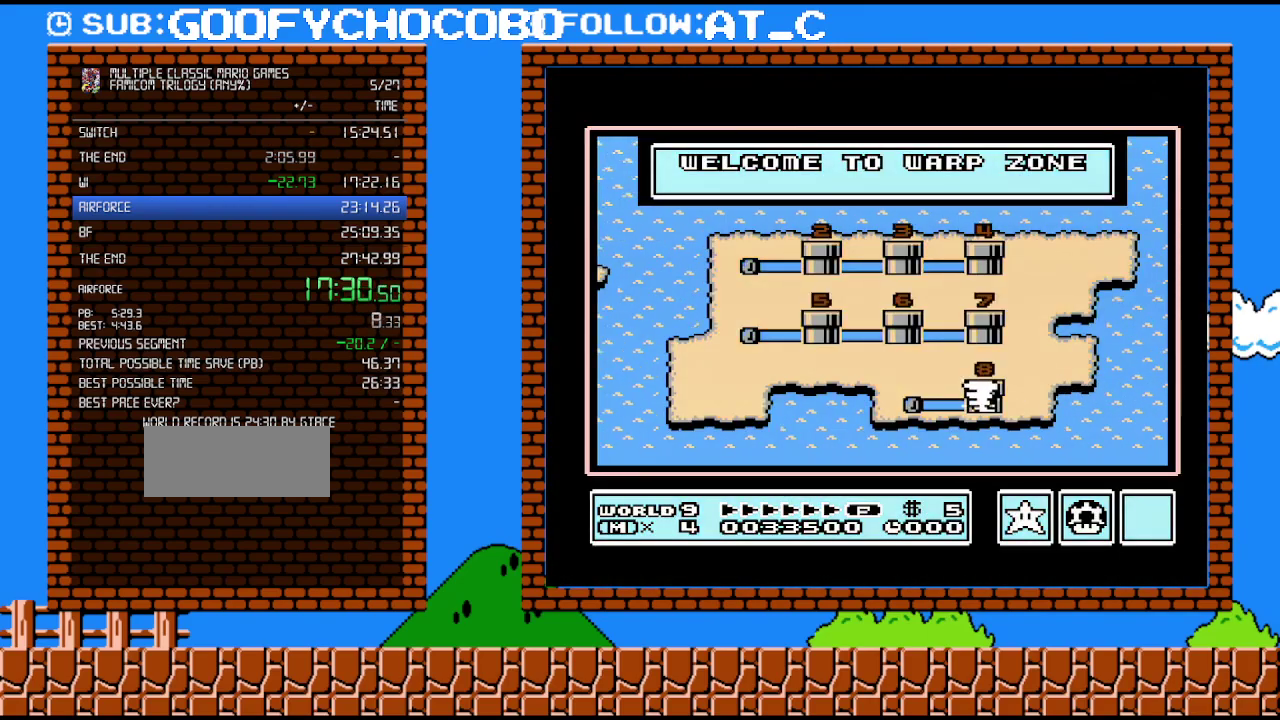
{"buttons": ["DPAD_RIGHT"], "events": []}
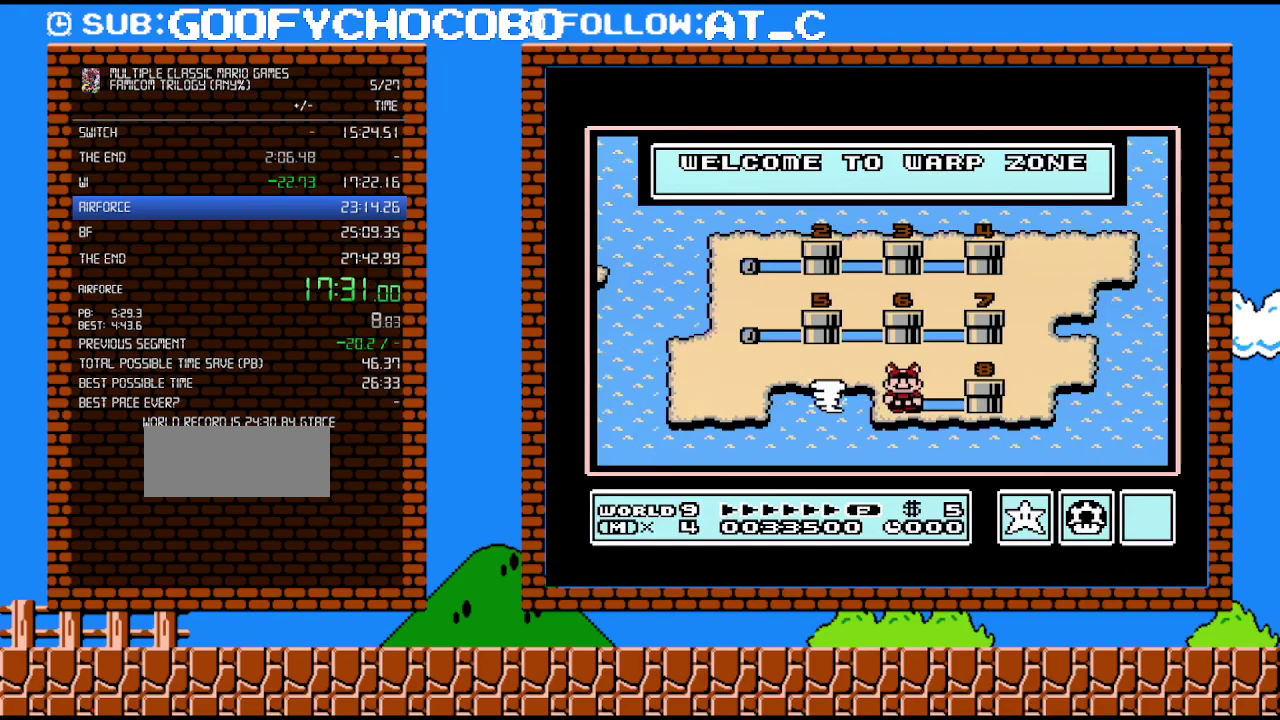
{"buttons": ["DPAD_RIGHT"], "events": []}
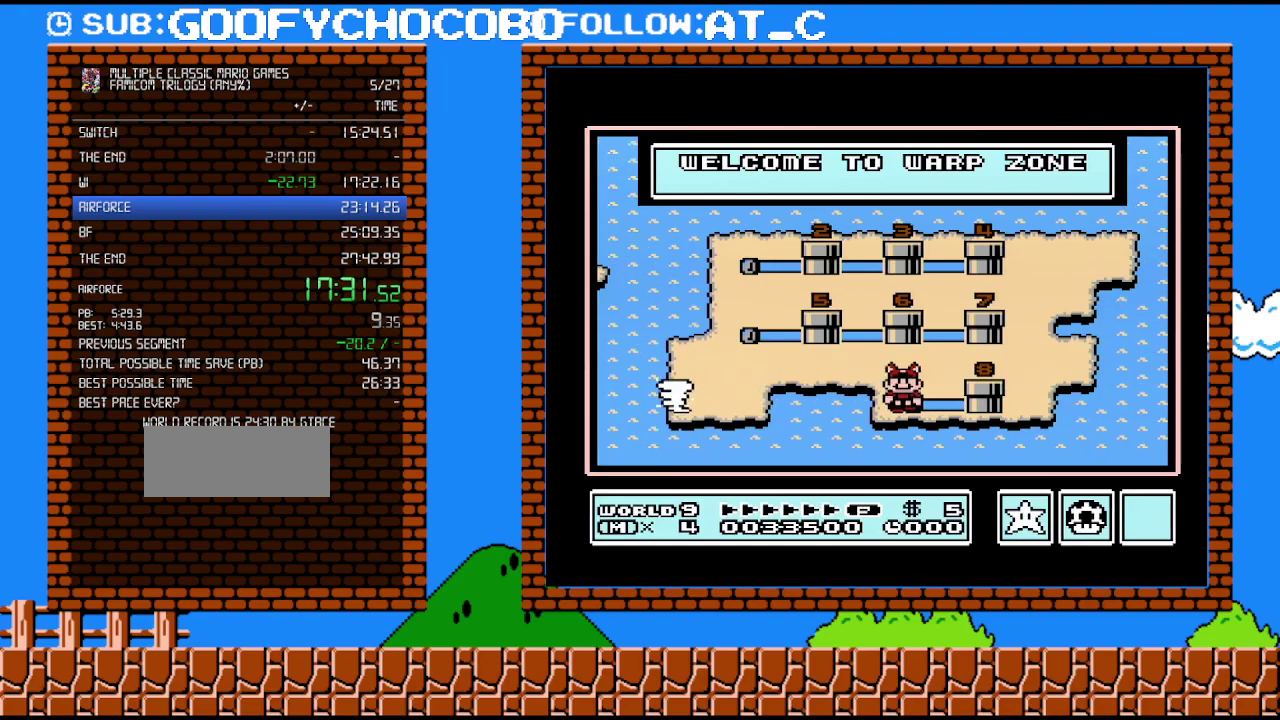
{"buttons": ["DPAD_RIGHT"], "events": []}
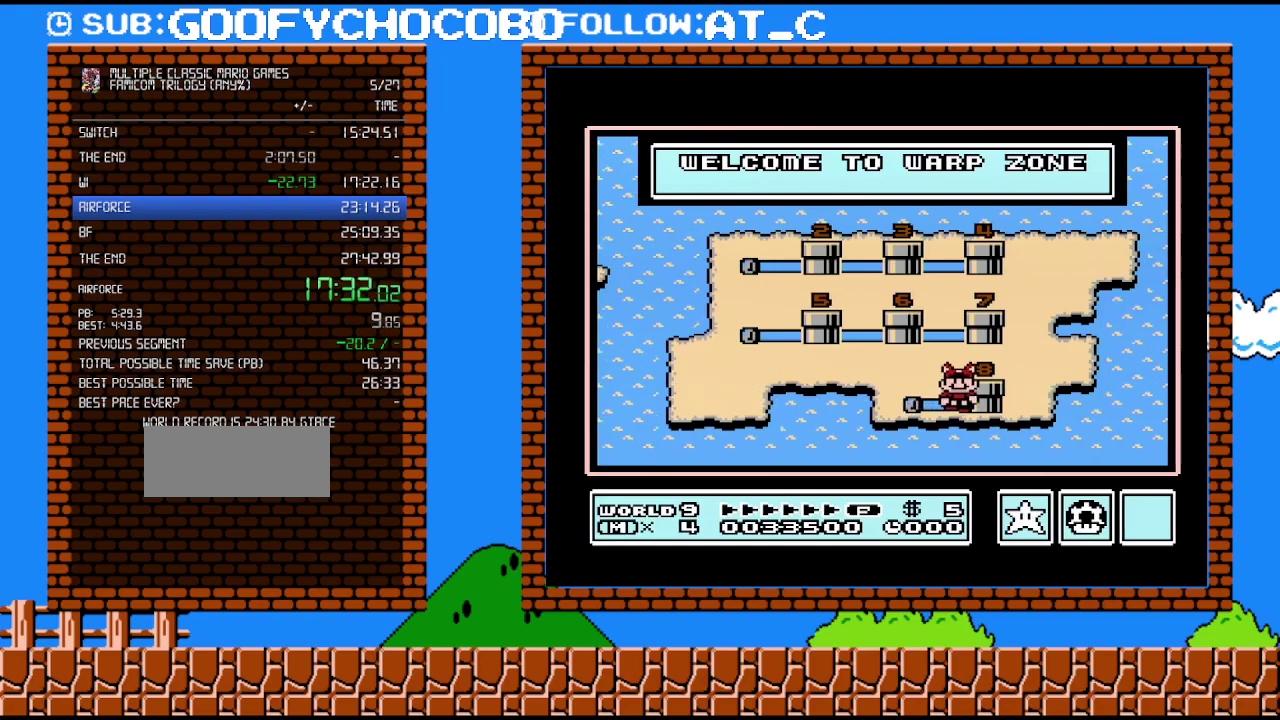
{"buttons": ["DPAD_RIGHT"], "events": []}
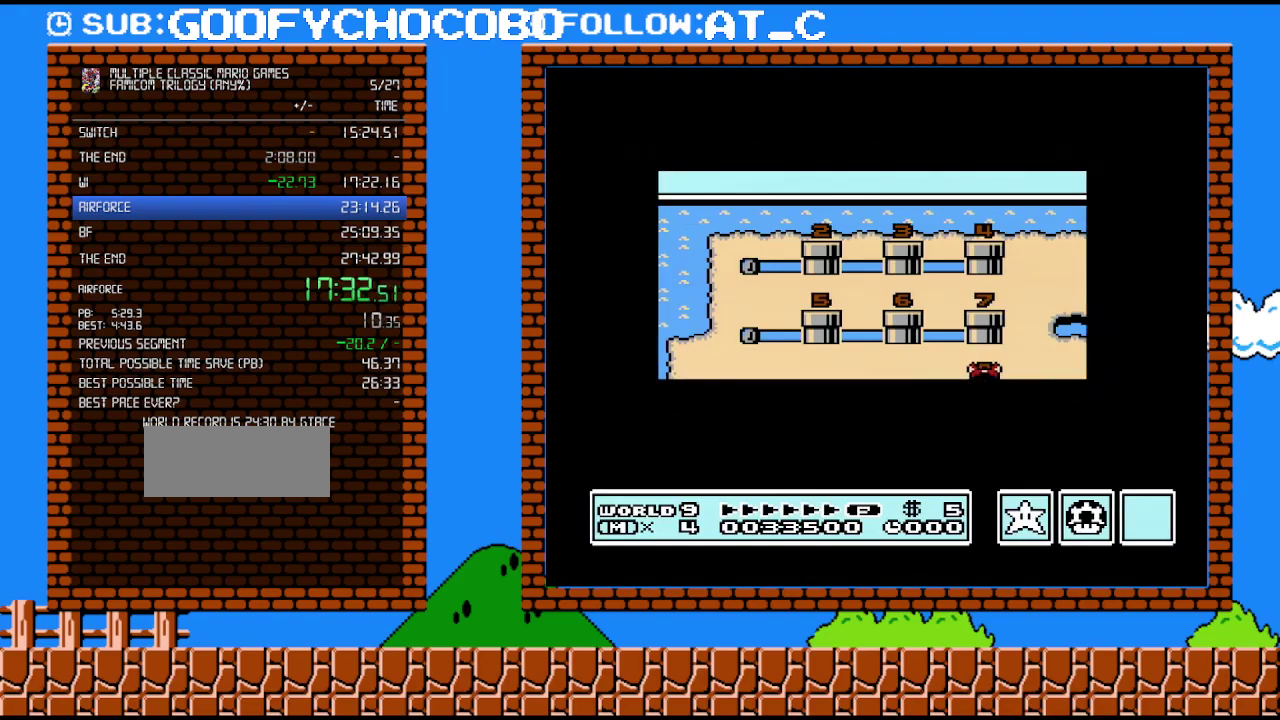
{"buttons": ["DPAD_RIGHT"], "events": []}
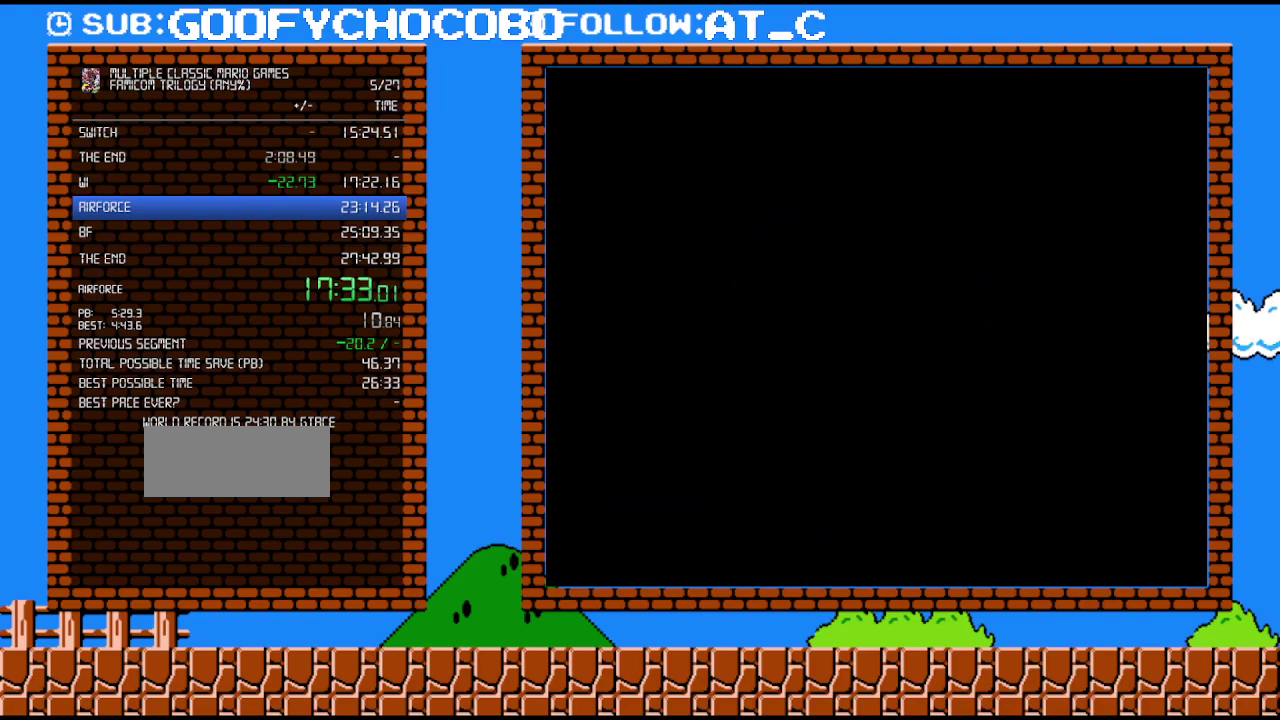
{"buttons": [], "events": [[217, "DPAD_RIGHT", "up"]]}
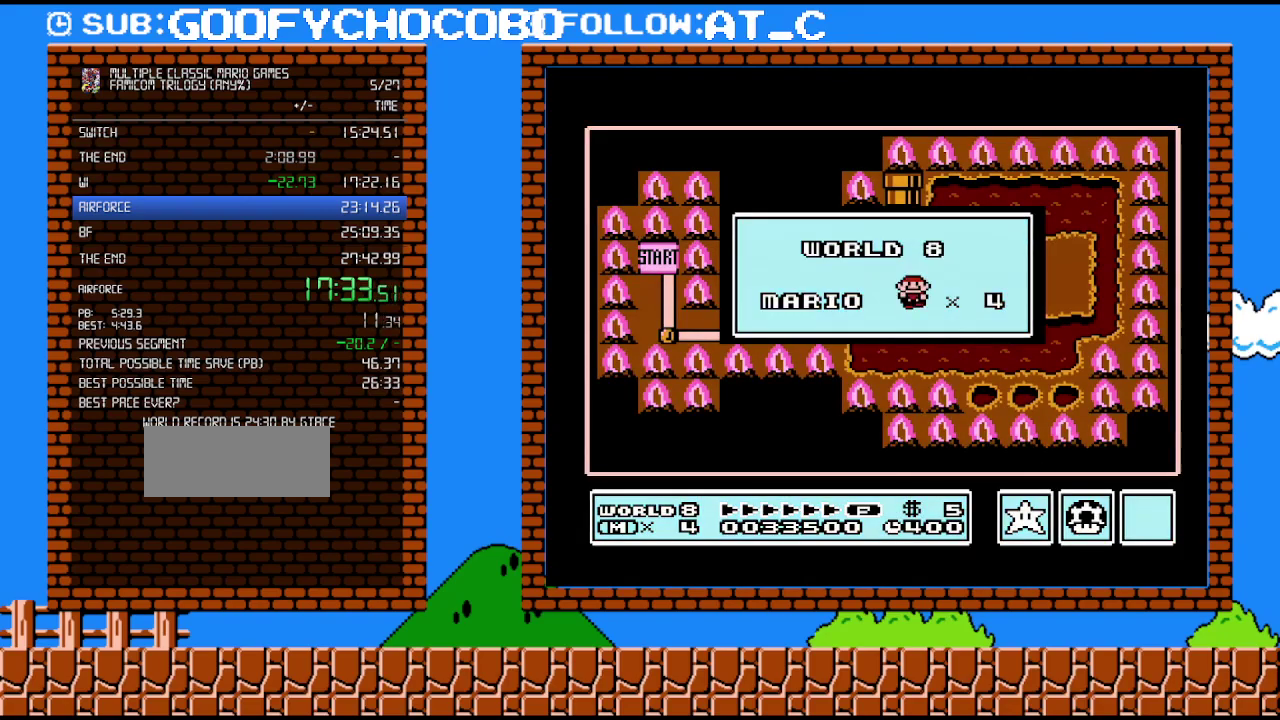
{"buttons": [], "events": []}
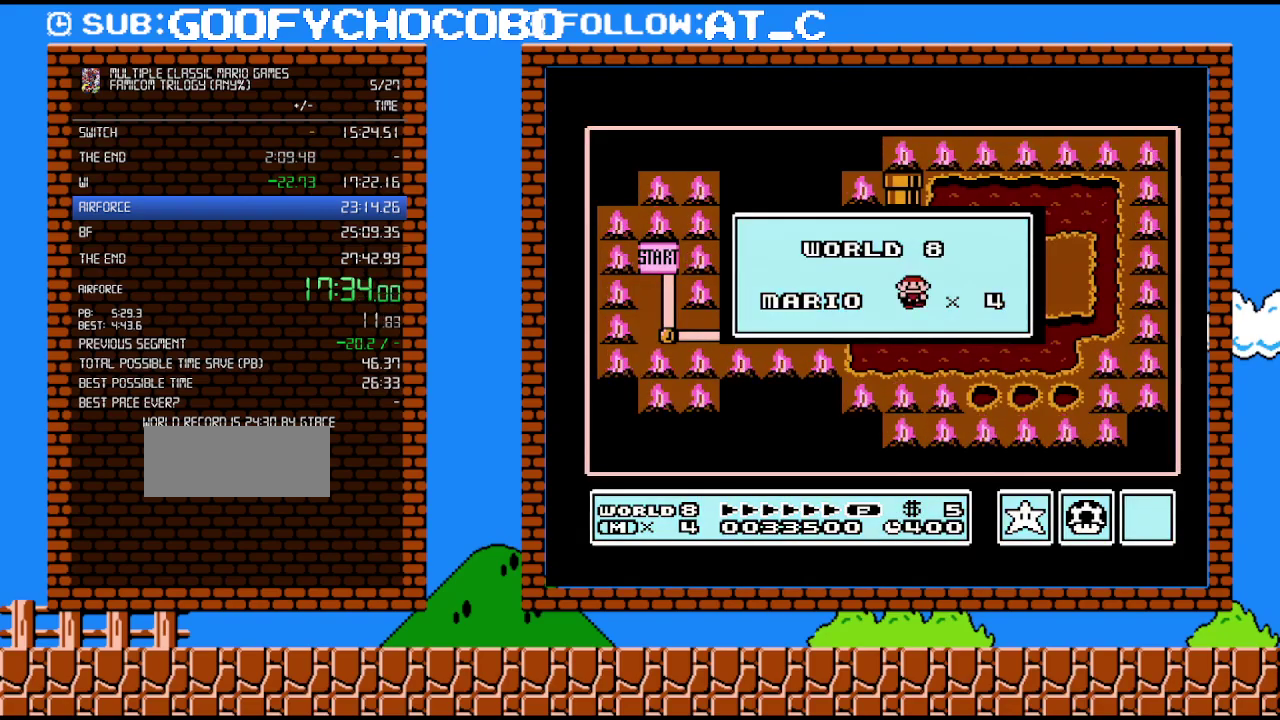
{"buttons": [], "events": []}